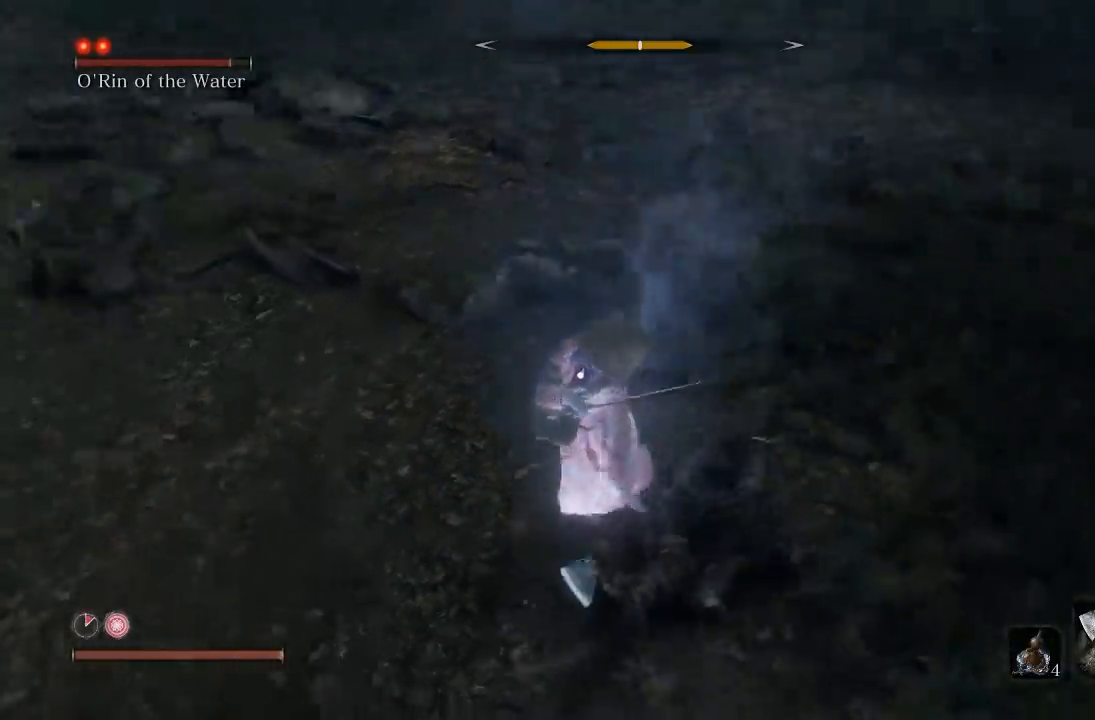
Gameplay with a controller (Xbox layout); each line is a JSON object with the inputs held at the frame after it. "events" lists button and stick changes between this image and that frame as [ms after this image, input, new state], when the widget could be followed in between. Not read: right_stick.
{"buttons": ["A"], "left_stick": "center", "events": [[183, "A", "down"], [267, "A", "up"], [467, "A", "down"]]}
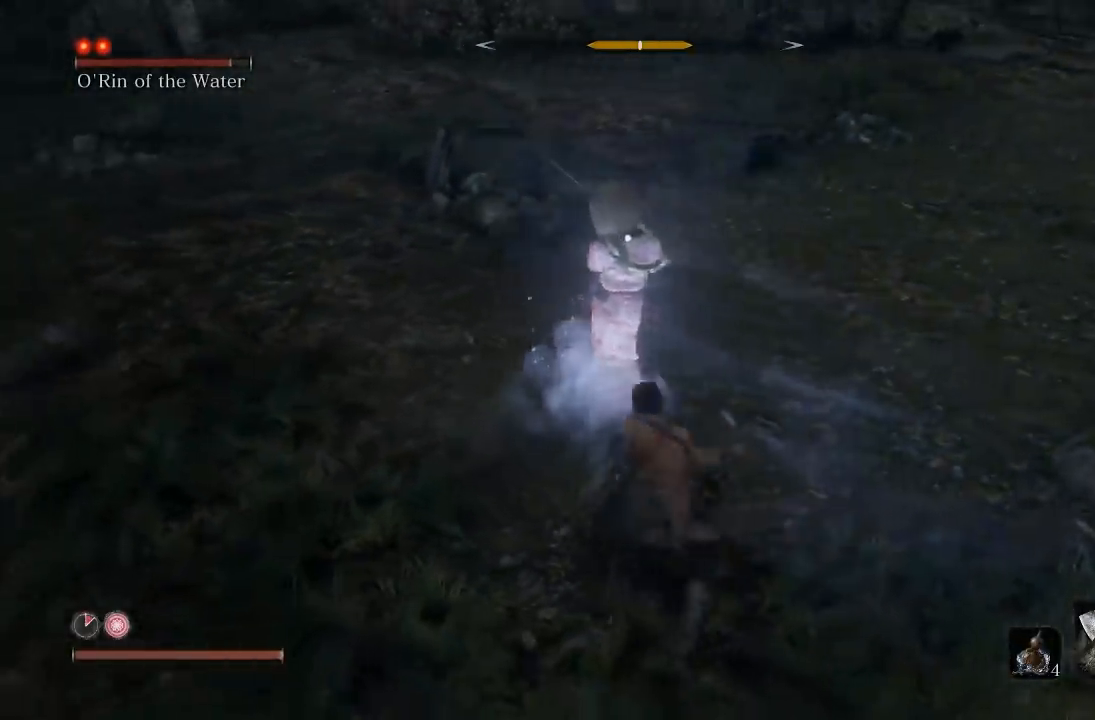
{"buttons": [], "left_stick": "center", "events": [[67, "A", "up"], [367, "R1", "down"], [483, "R1", "up"]]}
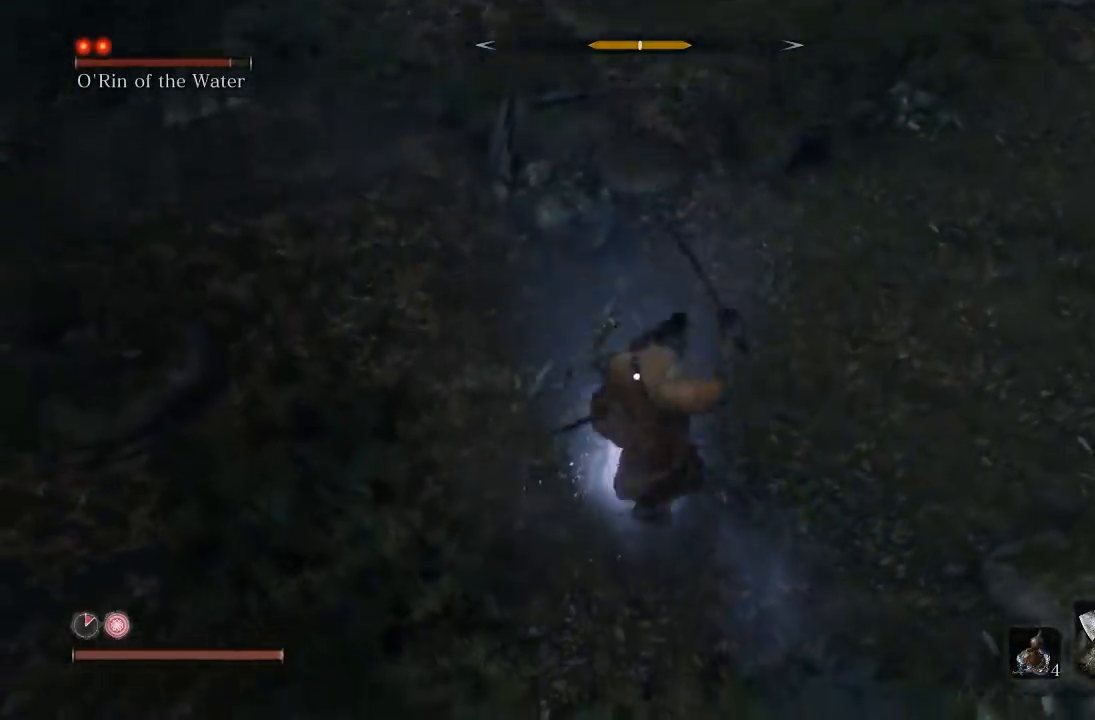
{"buttons": ["R1"], "left_stick": "center", "events": [[67, "R1", "down"], [183, "R1", "up"], [250, "R1", "down"], [350, "R1", "up"], [417, "R1", "down"]]}
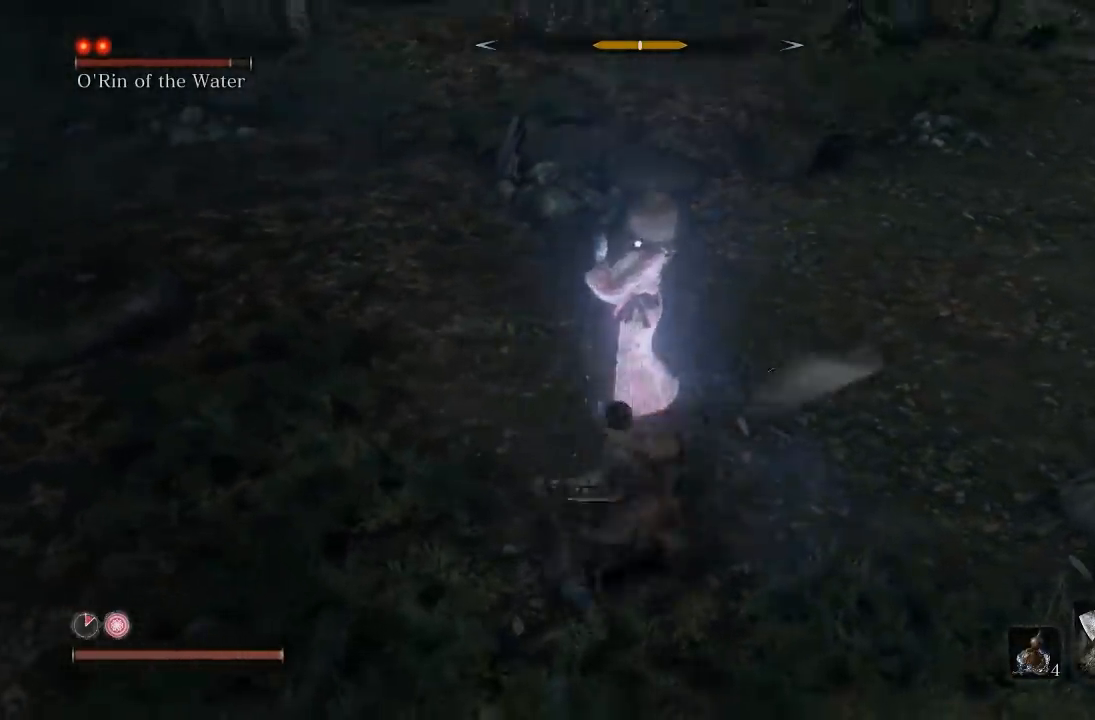
{"buttons": [], "left_stick": "down", "events": [[17, "R1", "up"], [100, "R1", "down"], [217, "R1", "up"], [283, "R1", "down"], [350, "left_stick", "down-right"], [400, "R1", "up"], [450, "left_stick", "down"]]}
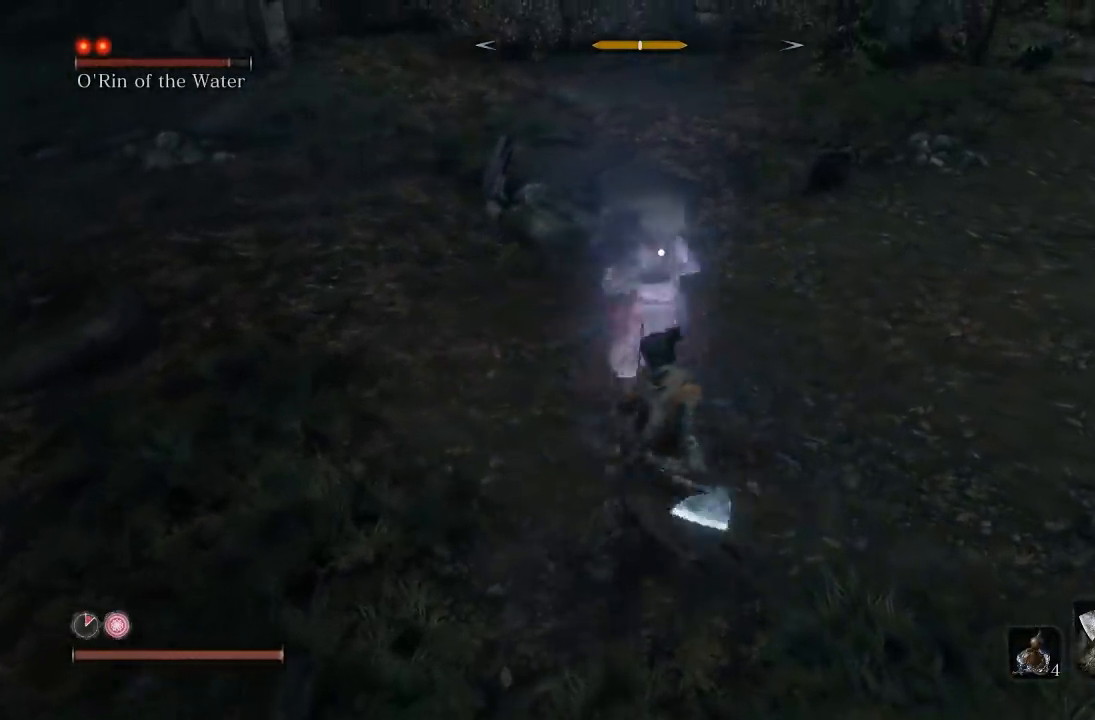
{"buttons": [], "left_stick": "down", "events": []}
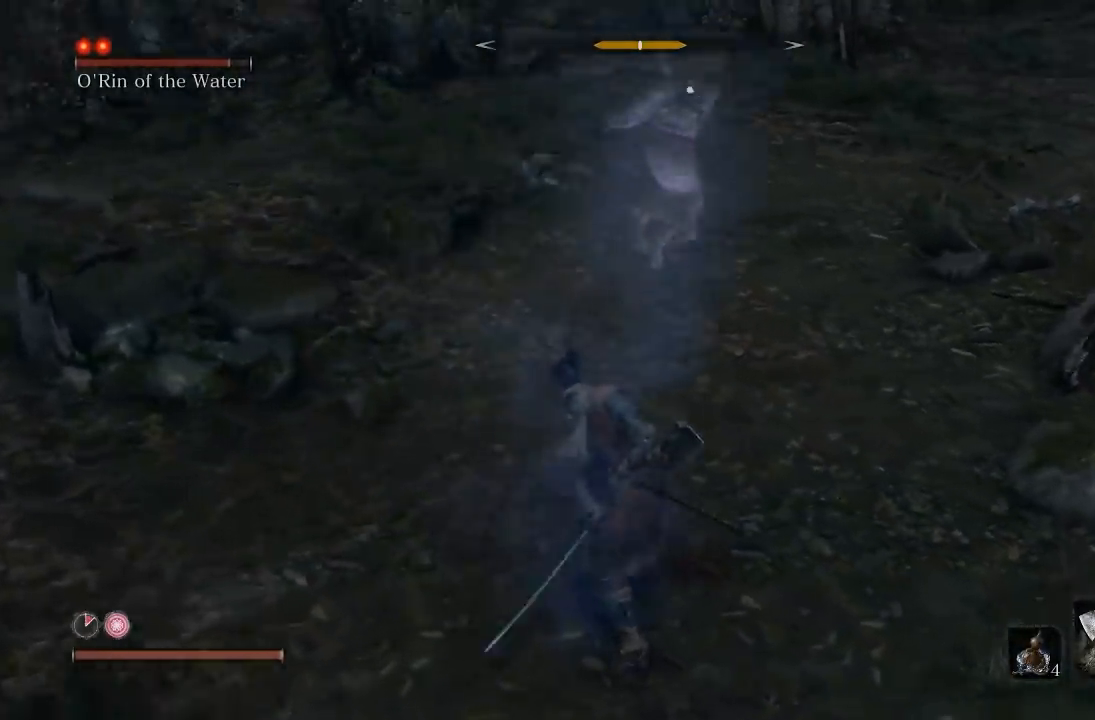
{"buttons": [], "left_stick": "down", "events": [[283, "DPAD_UP", "down"], [417, "DPAD_UP", "up"]]}
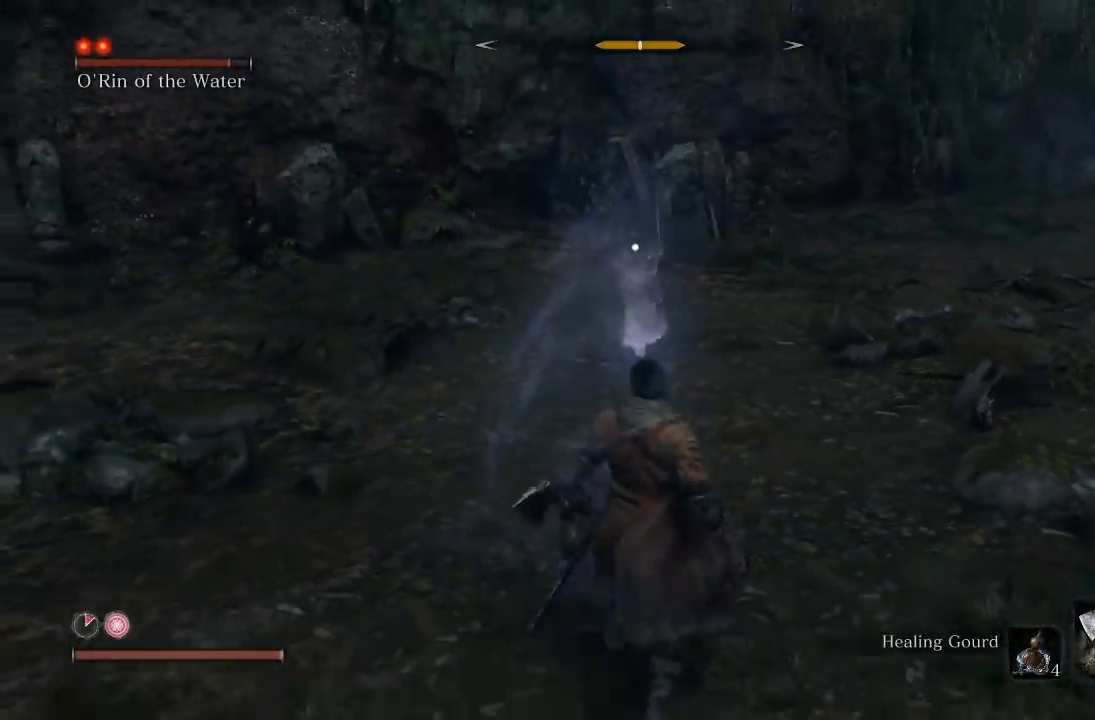
{"buttons": [], "left_stick": "down", "events": []}
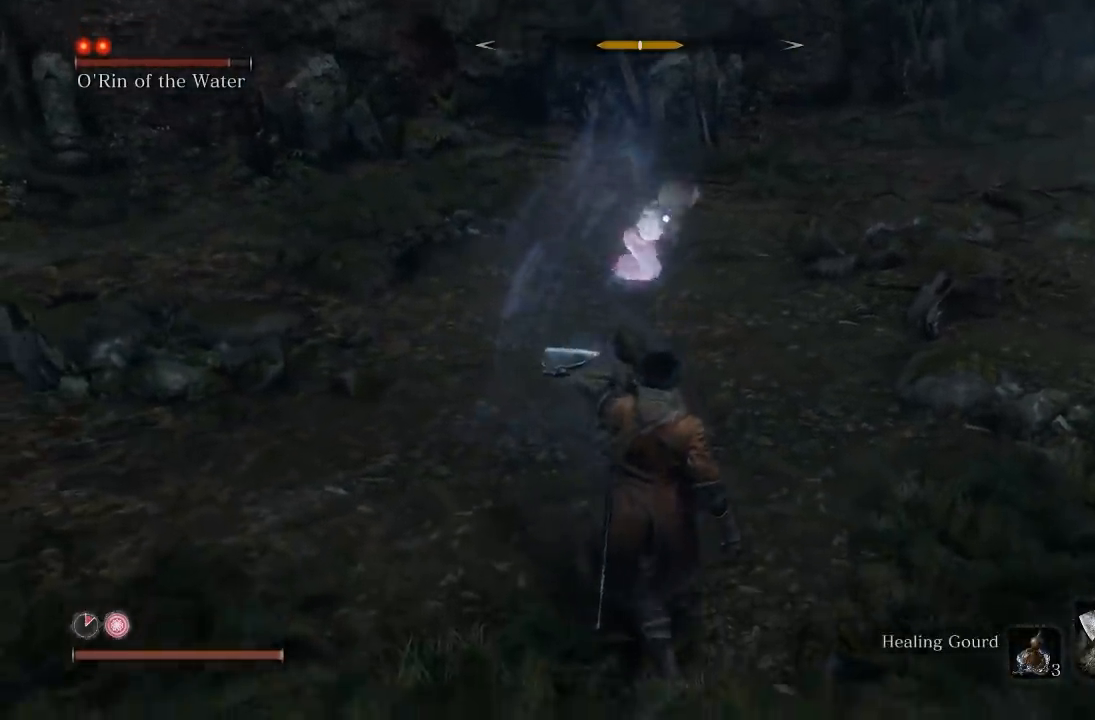
{"buttons": [], "left_stick": "down-right", "events": [[67, "left_stick", "down-right"]]}
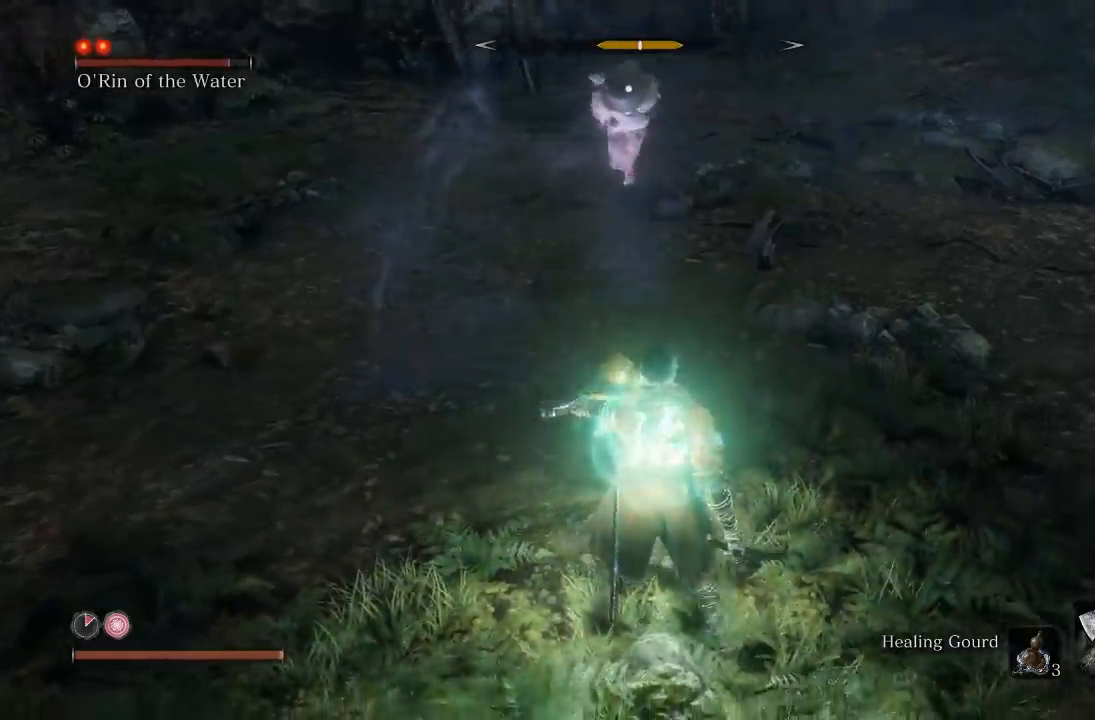
{"buttons": [], "left_stick": "down-left"}
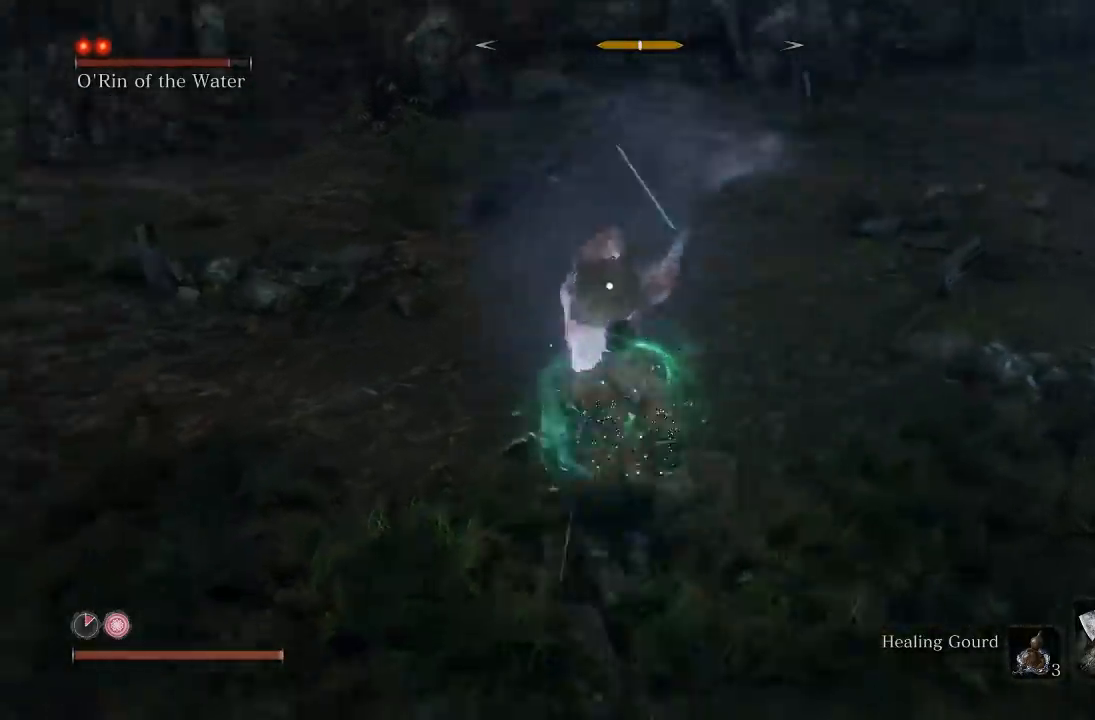
{"buttons": [], "left_stick": "center"}
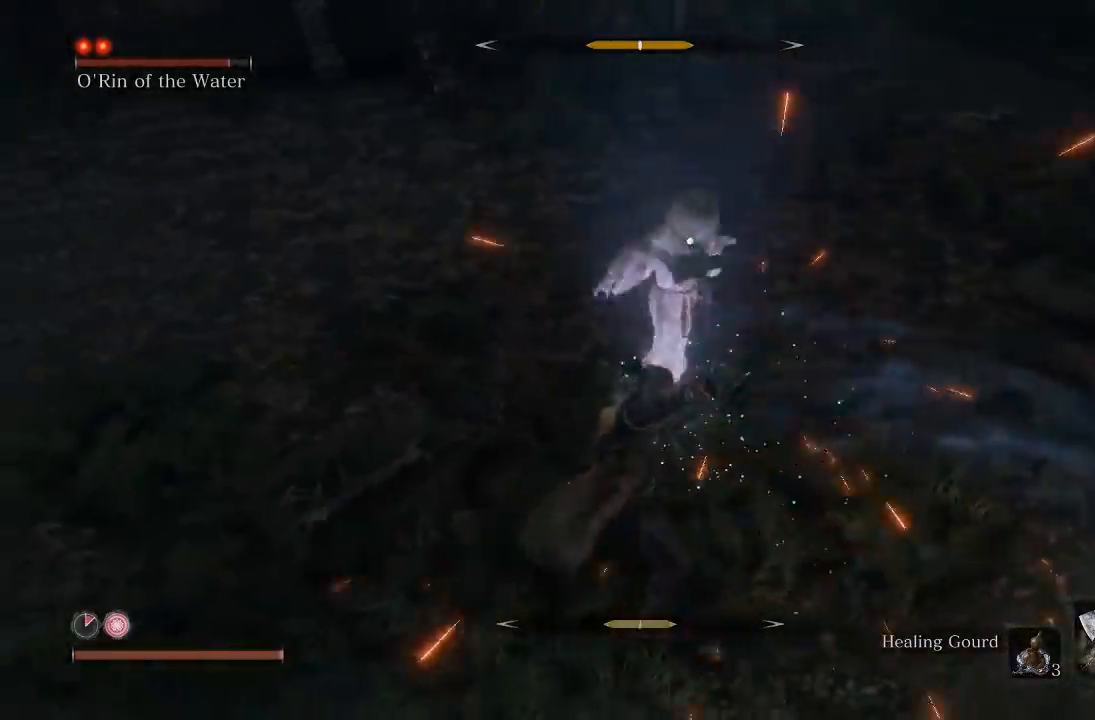
{"buttons": [], "left_stick": "down", "events": [[67, "L1", "down"], [233, "L1", "up"], [300, "left_stick", "down"]]}
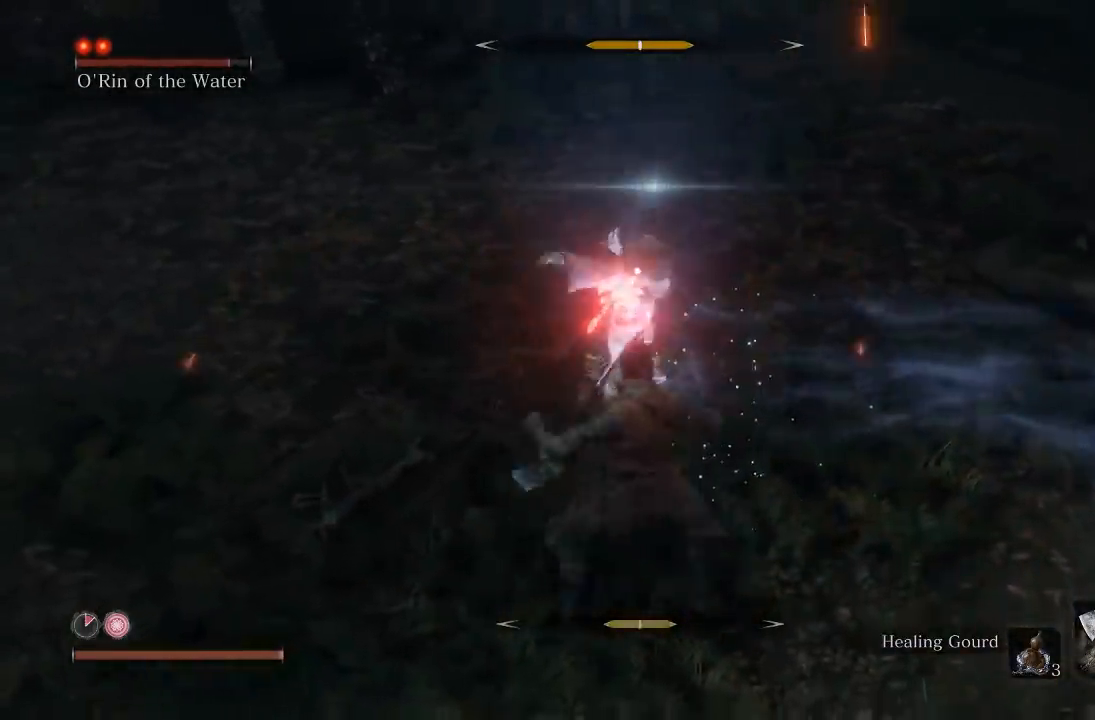
{"buttons": [], "left_stick": "center", "events": [[100, "left_stick", "center"], [150, "A", "down"], [250, "A", "up"]]}
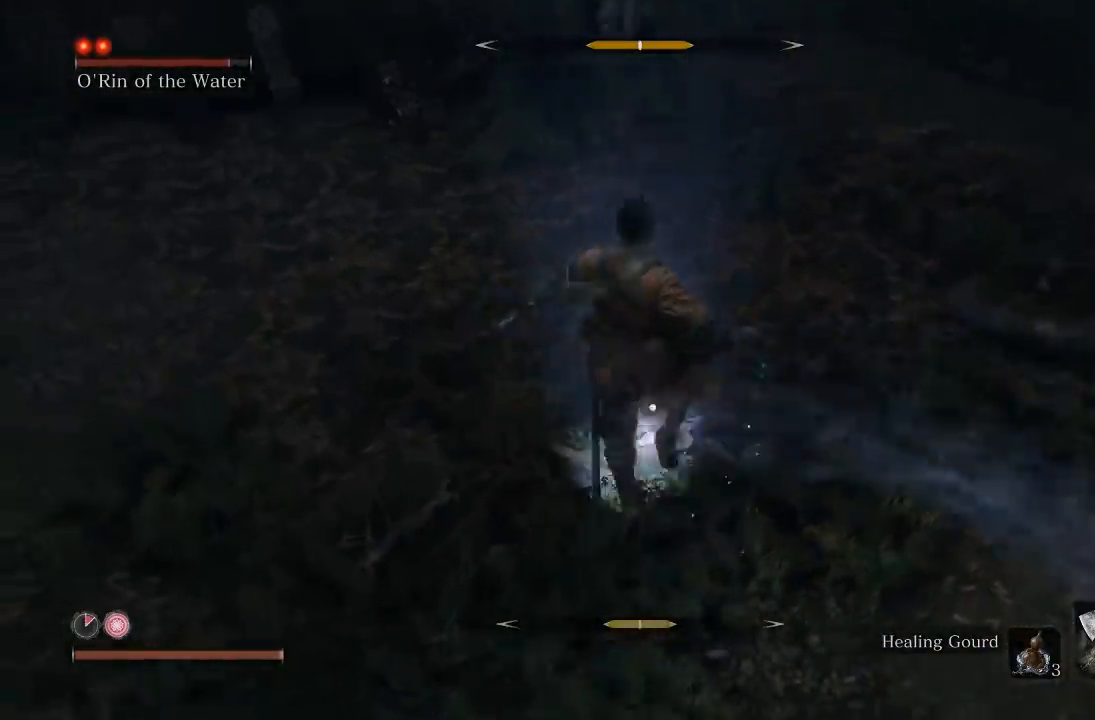
{"buttons": [], "left_stick": "center", "events": [[133, "A", "down"], [217, "A", "up"], [333, "A", "down"], [417, "A", "up"]]}
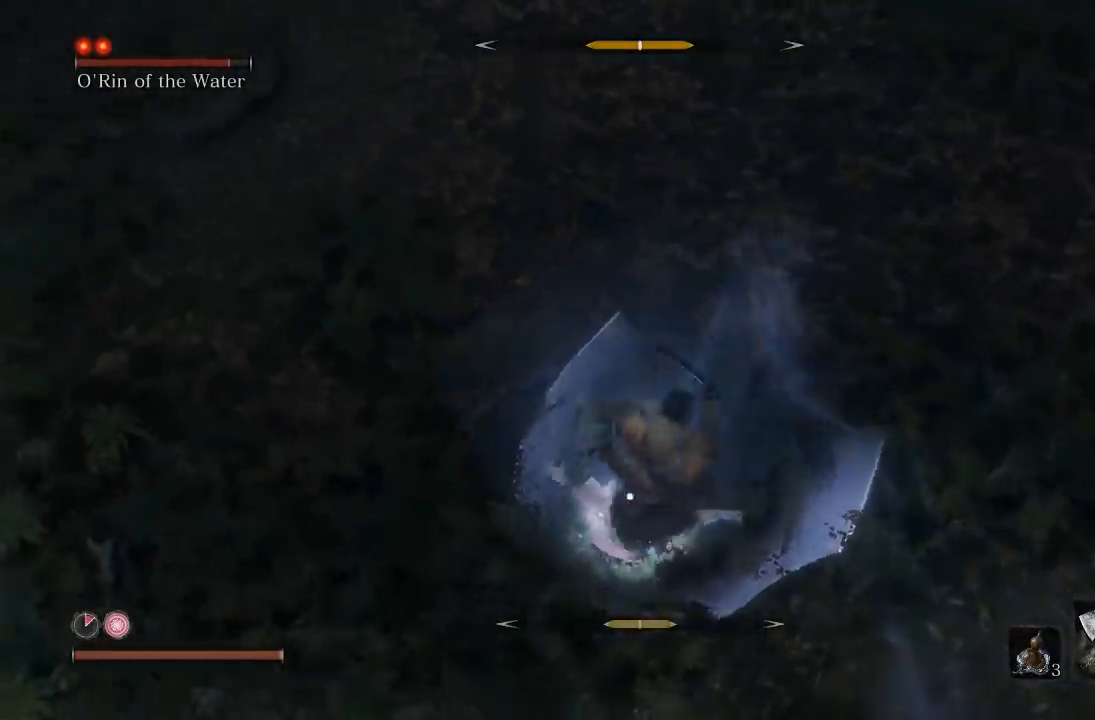
{"buttons": [], "left_stick": "center", "events": [[17, "A", "down"], [100, "A", "up"]]}
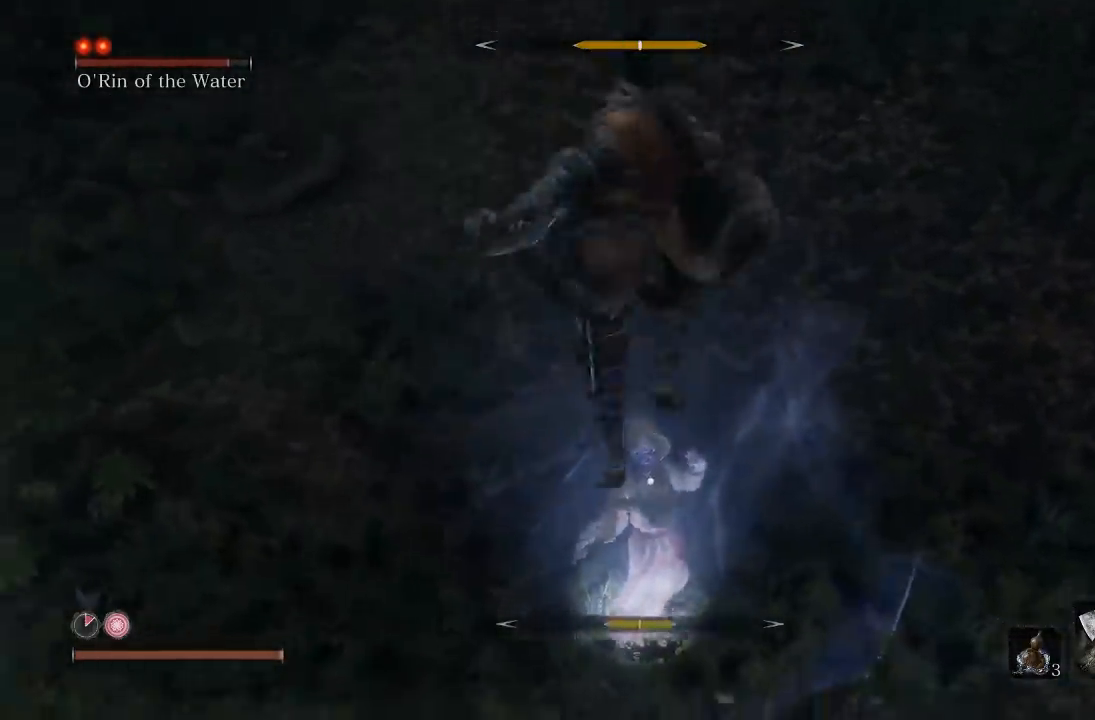
{"buttons": ["R1"], "left_stick": "up", "events": [[33, "left_stick", "up"], [283, "R1", "down"], [383, "R1", "up"], [467, "R1", "down"]]}
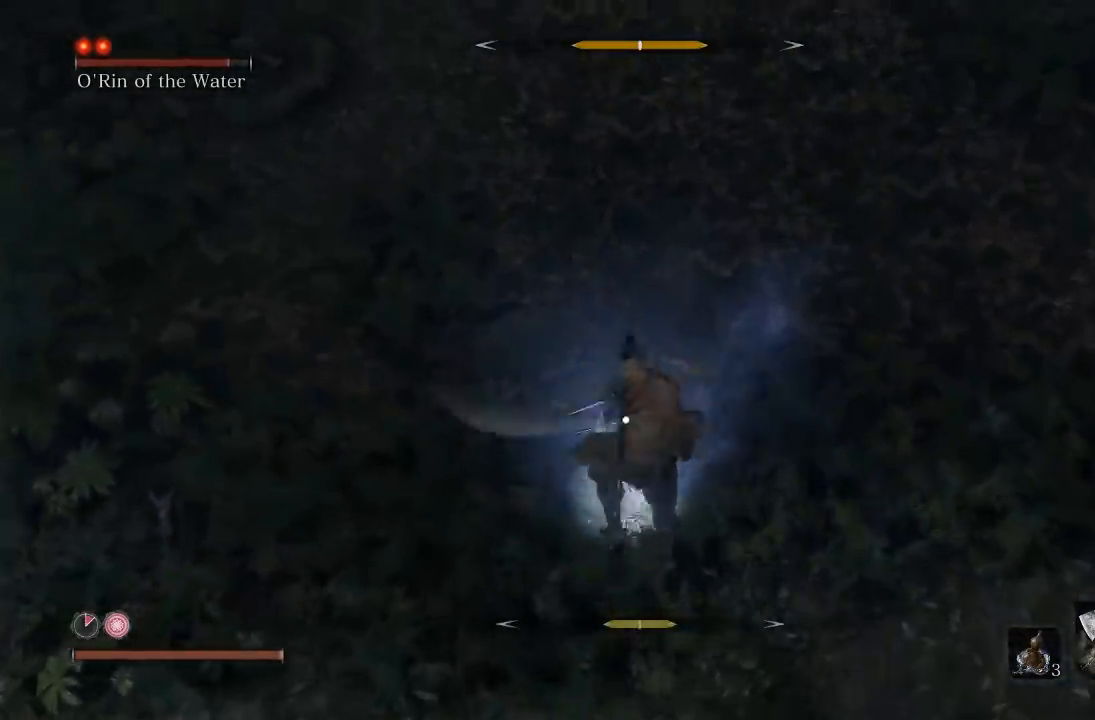
{"buttons": [], "left_stick": "down-right", "events": [[67, "R1", "up"], [133, "R1", "down"], [250, "R1", "up"], [250, "left_stick", "up-right"], [417, "left_stick", "down-right"]]}
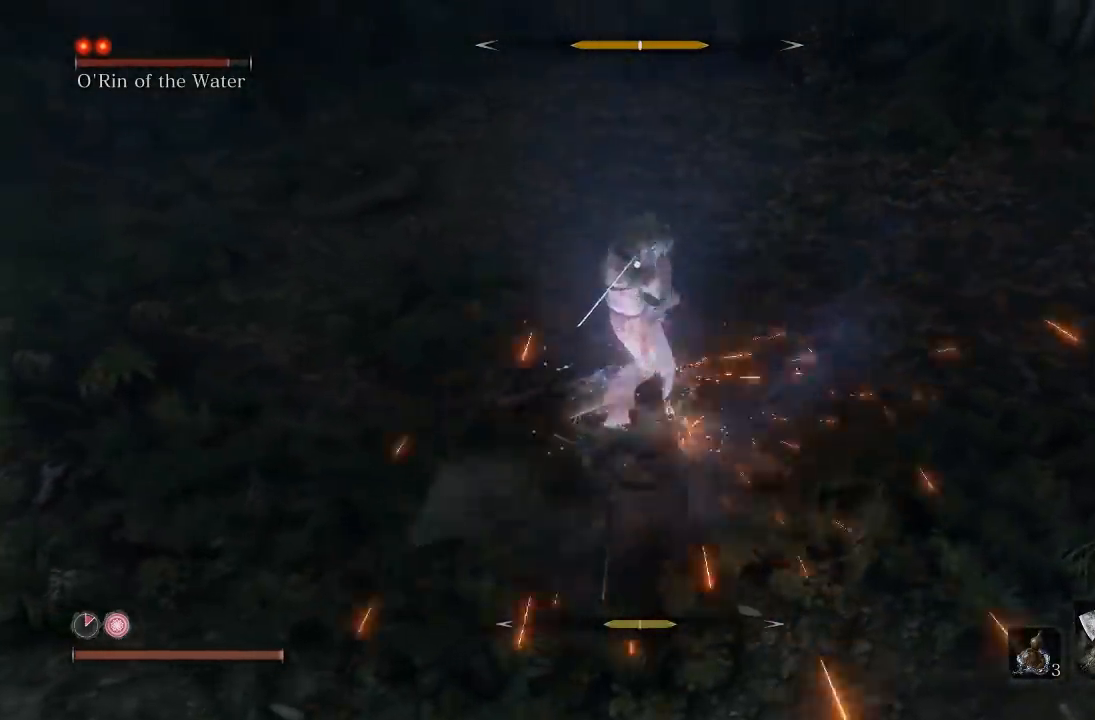
{"buttons": [], "left_stick": "down", "events": [[67, "left_stick", "down"]]}
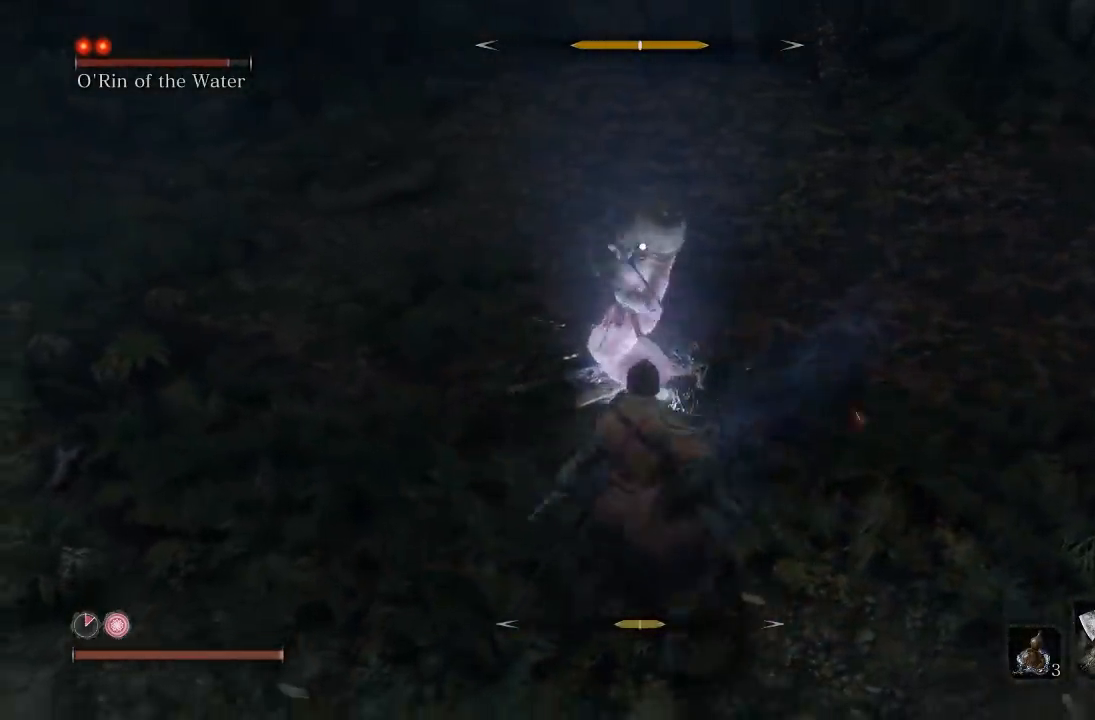
{"buttons": [], "left_stick": "center", "events": [[250, "L1", "down"], [367, "L1", "up"], [367, "left_stick", "center"]]}
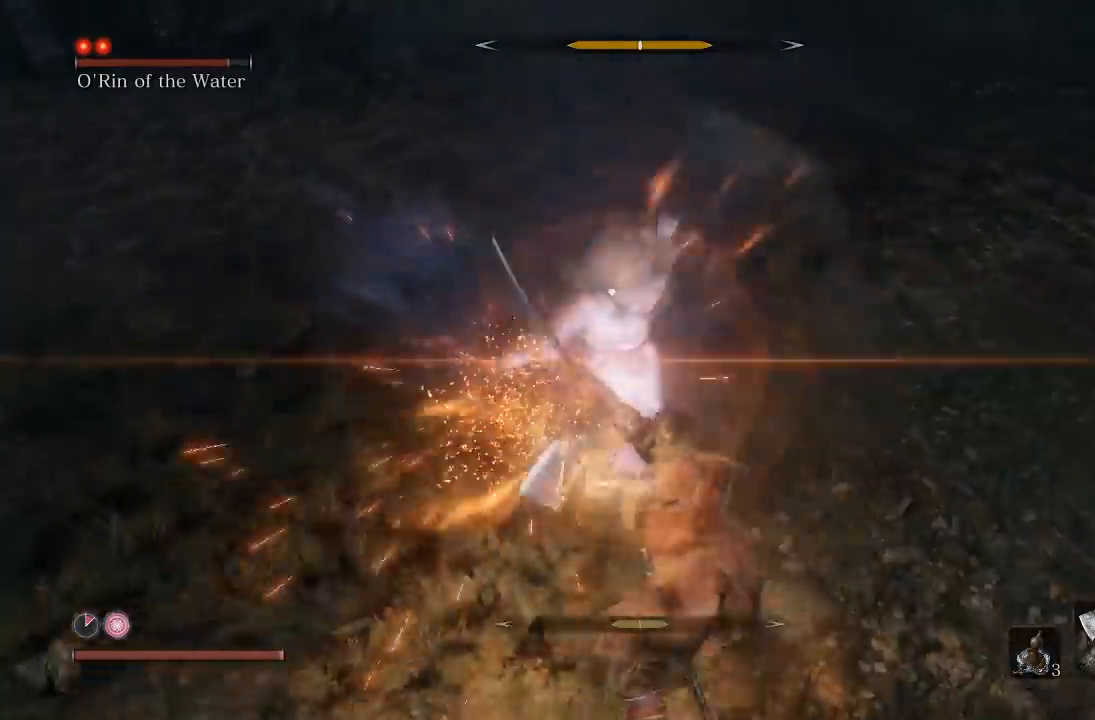
{"buttons": ["L1"], "left_stick": "center", "events": [[333, "L1", "down"]]}
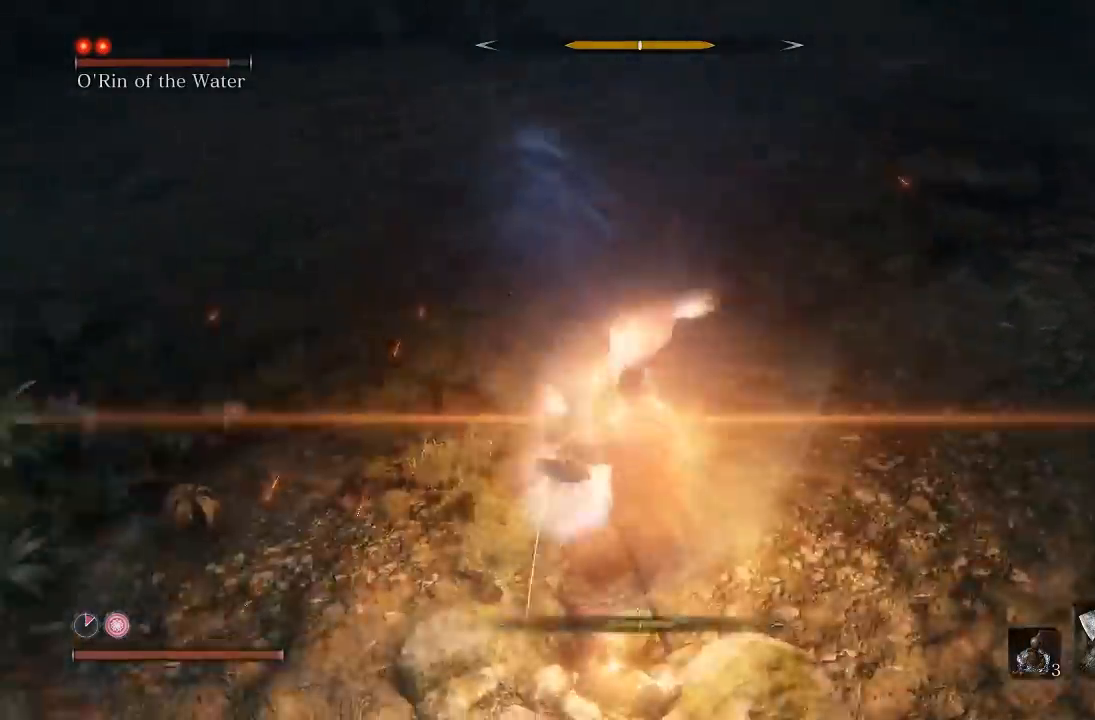
{"buttons": ["L1"], "left_stick": "center", "events": [[67, "L1", "up"], [483, "L1", "down"]]}
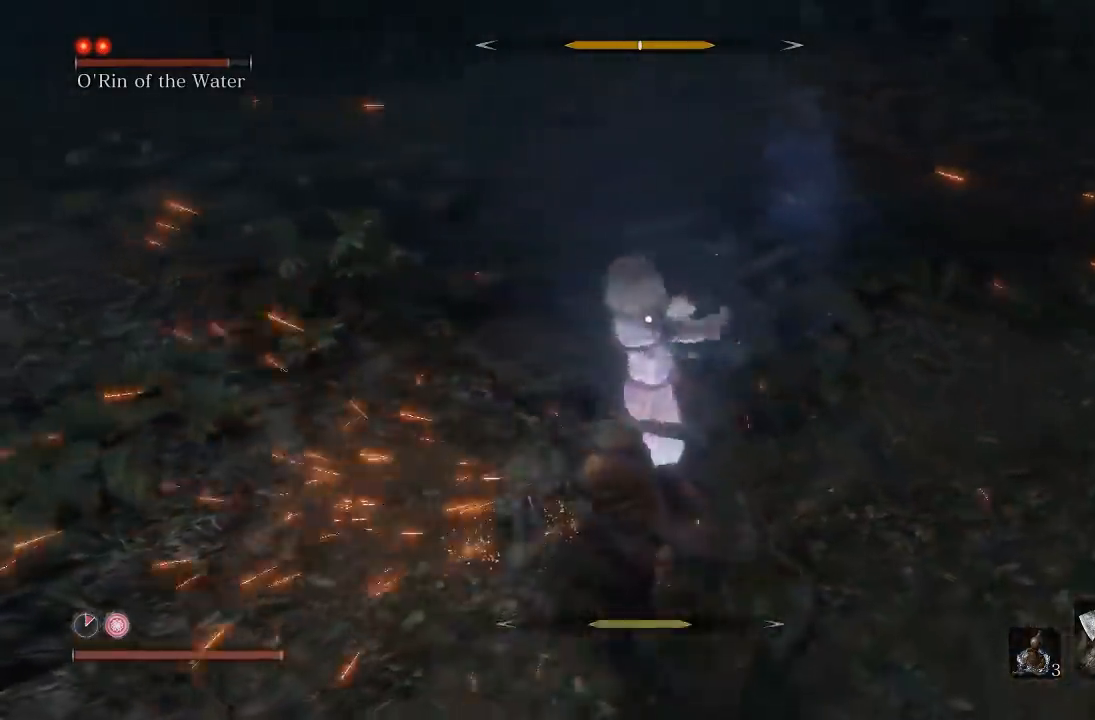
{"buttons": [], "left_stick": "center", "events": [[117, "L1", "up"]]}
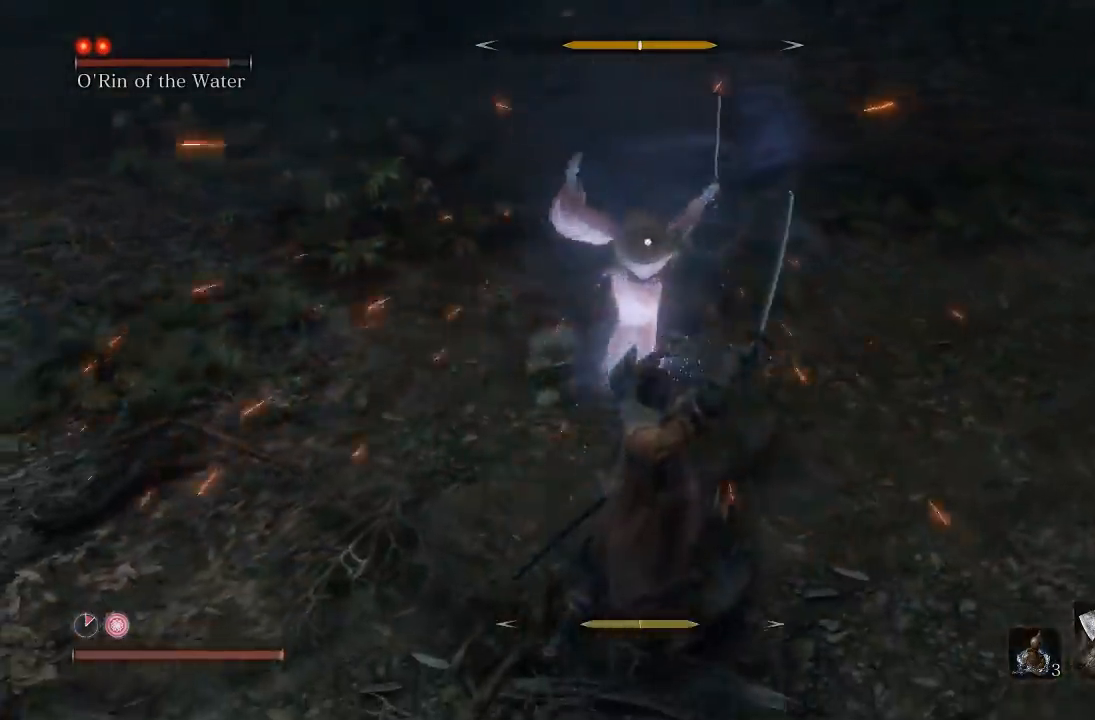
{"buttons": [], "left_stick": "center", "events": [[200, "L1", "down"], [350, "L1", "up"]]}
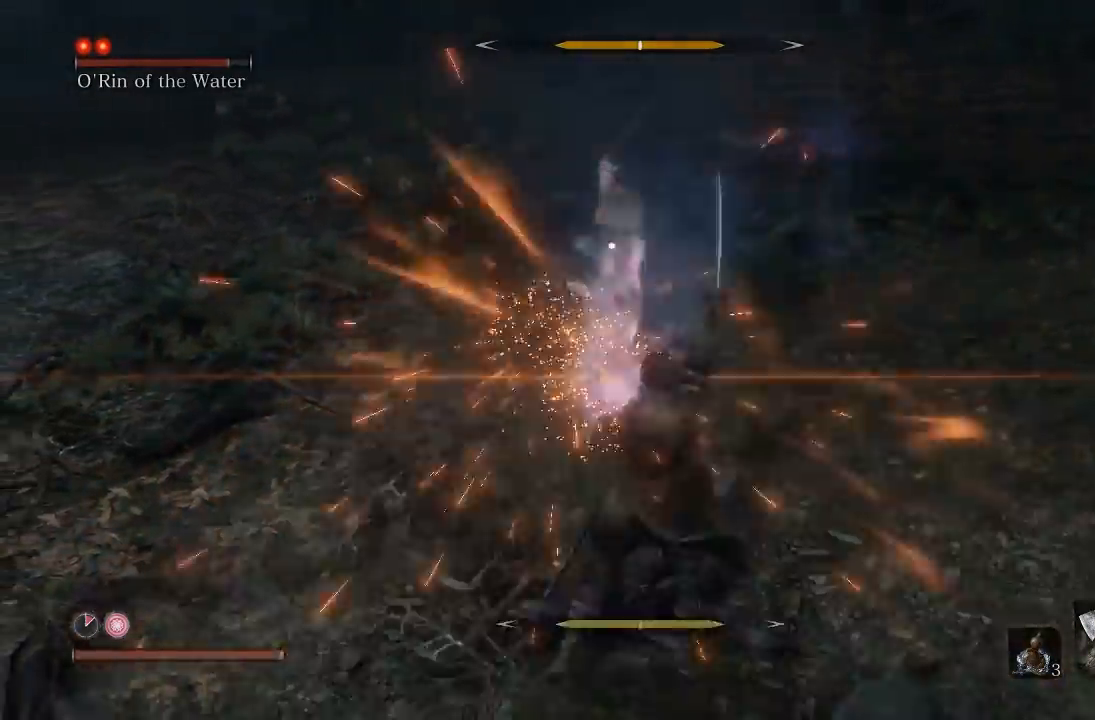
{"buttons": [], "left_stick": "down-left", "events": [[250, "left_stick", "down-left"]]}
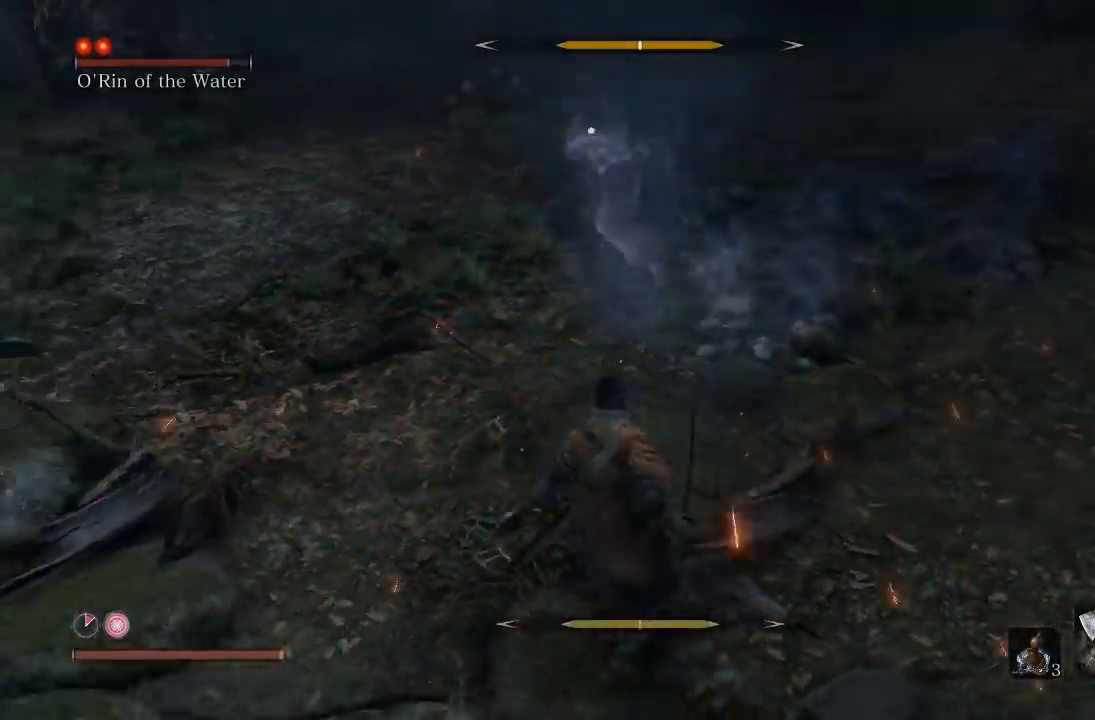
{"buttons": [], "left_stick": "up", "events": [[283, "left_stick", "up"]]}
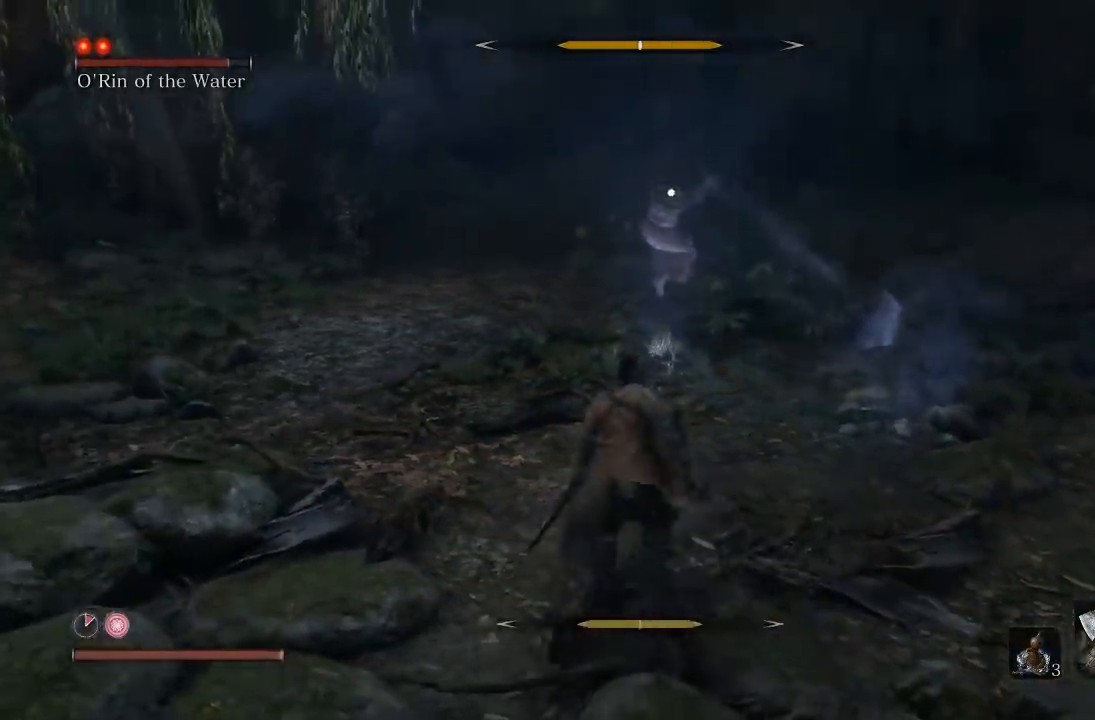
{"buttons": [], "left_stick": "down", "events": [[267, "left_stick", "up-right"], [450, "left_stick", "down"]]}
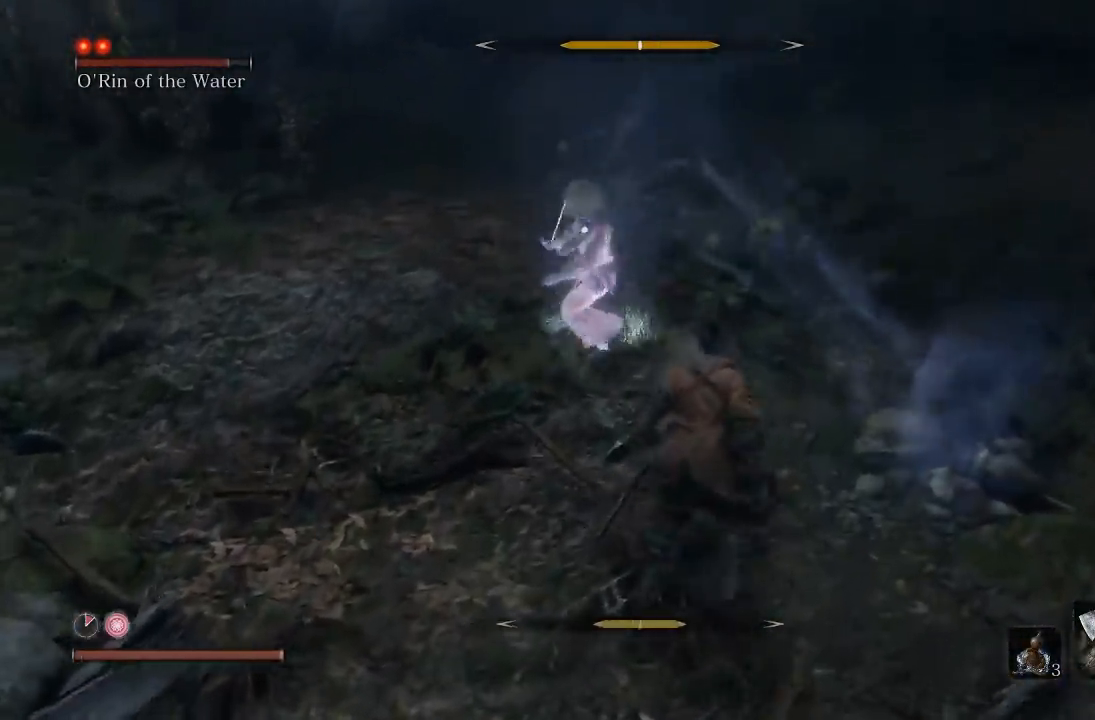
{"buttons": [], "left_stick": "down", "events": [[267, "L1", "down"], [367, "L1", "up"]]}
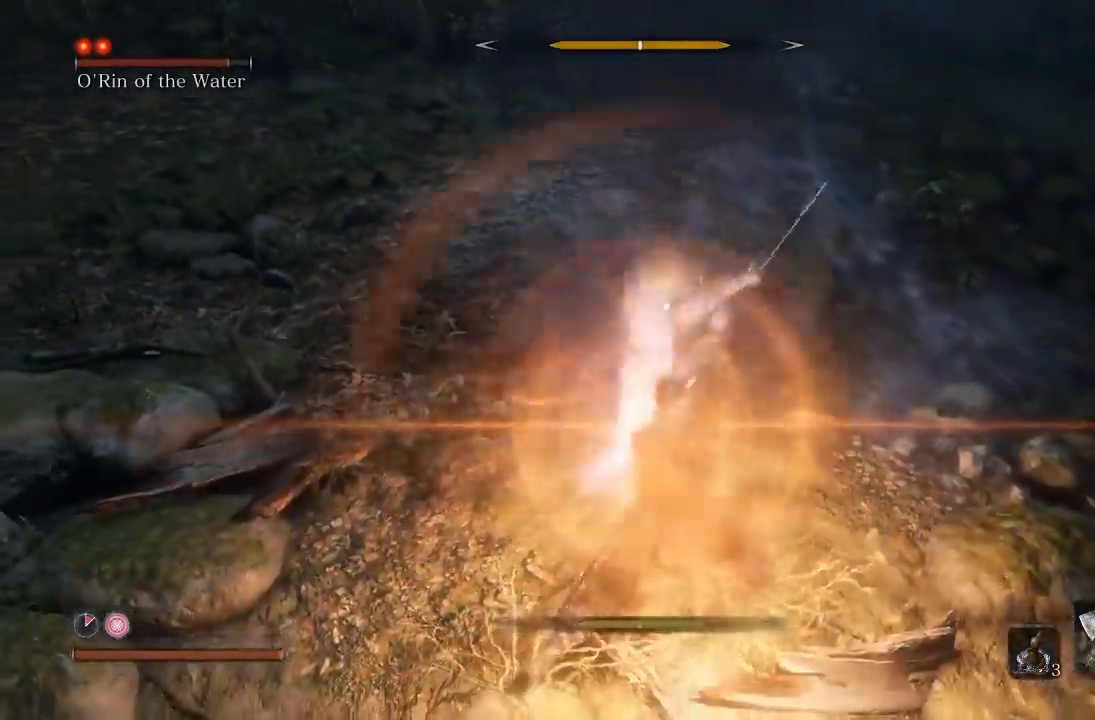
{"buttons": [], "left_stick": "up", "events": [[200, "left_stick", "up-right"], [267, "left_stick", "up"], [333, "R1", "down"], [450, "R1", "up"]]}
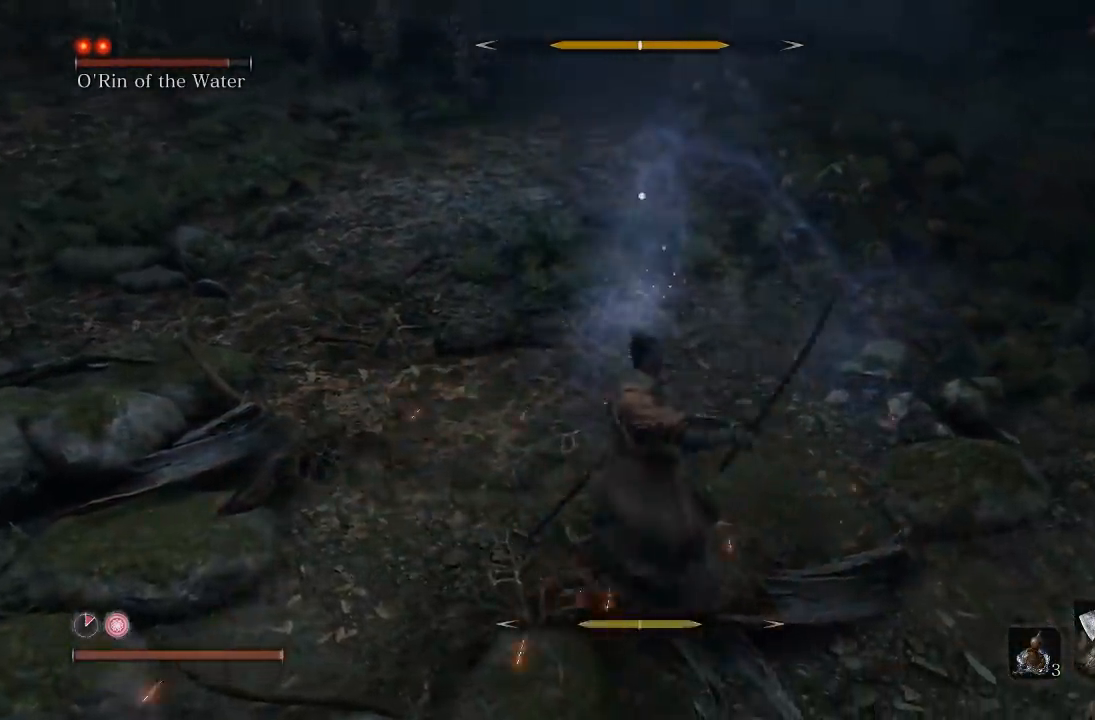
{"buttons": [], "left_stick": "down-right", "events": [[33, "left_stick", "up-left"], [400, "left_stick", "down-right"]]}
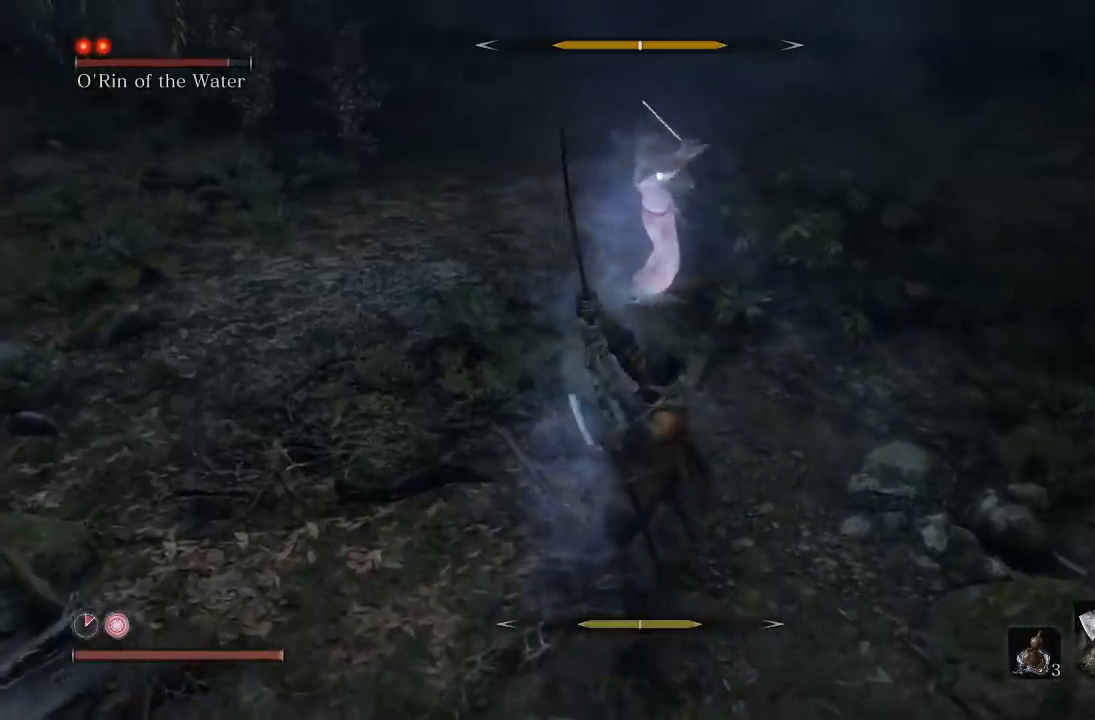
{"buttons": [], "left_stick": "right", "events": [[450, "left_stick", "right"]]}